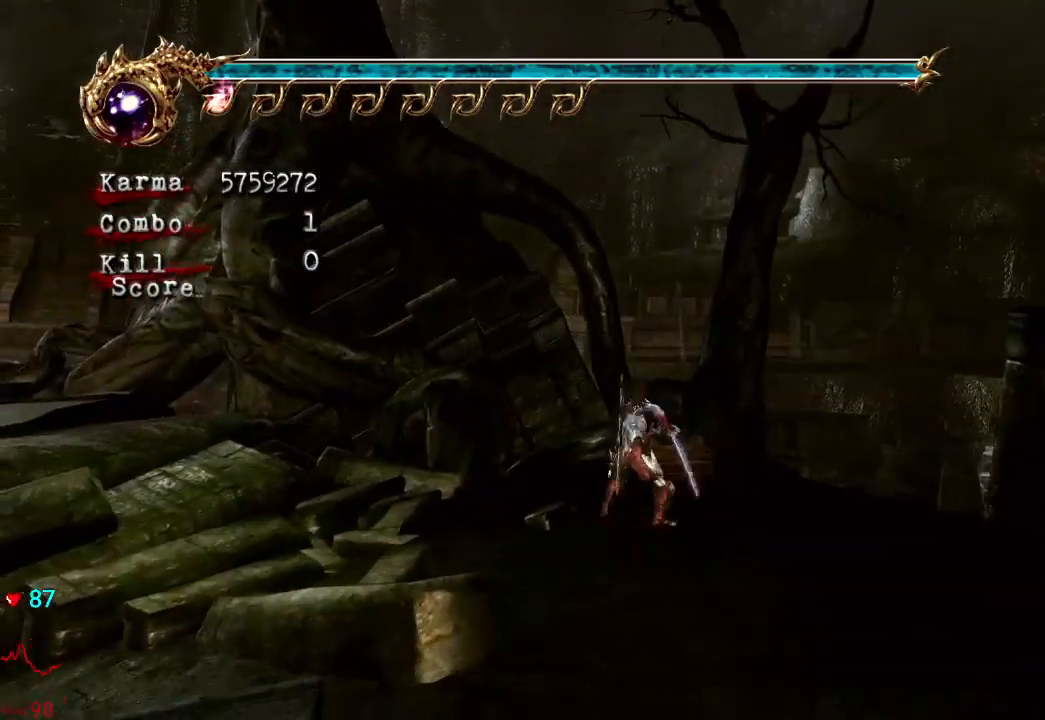
Gameplay with a controller (Xbox layout); each line is a JSON object with the inputs held at the frame after it. "events" lists button and stick changes between this image and that frame as [ms after this image, input, new state], when the widget could be followed in between. Not read: L3 R3.
{"buttons": [], "left_stick": "up", "right_stick": "center", "events": [[83, "L2", "up"], [200, "R1", "down"], [300, "R1", "up"], [383, "R1", "down"], [483, "R1", "up"]]}
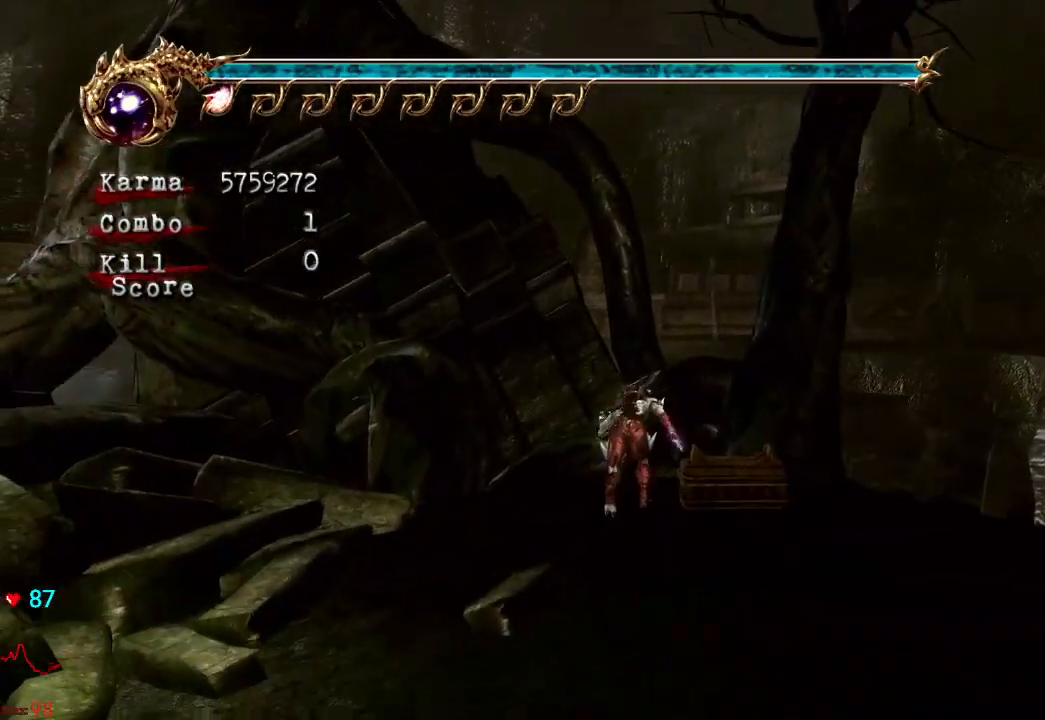
{"buttons": ["R1"], "left_stick": "down-right", "right_stick": "center", "events": [[50, "R1", "down"], [83, "left_stick", "center"], [150, "R1", "up"], [217, "R1", "down"], [250, "left_stick", "right"], [350, "R1", "up"], [383, "R1", "down"], [433, "left_stick", "down-right"]]}
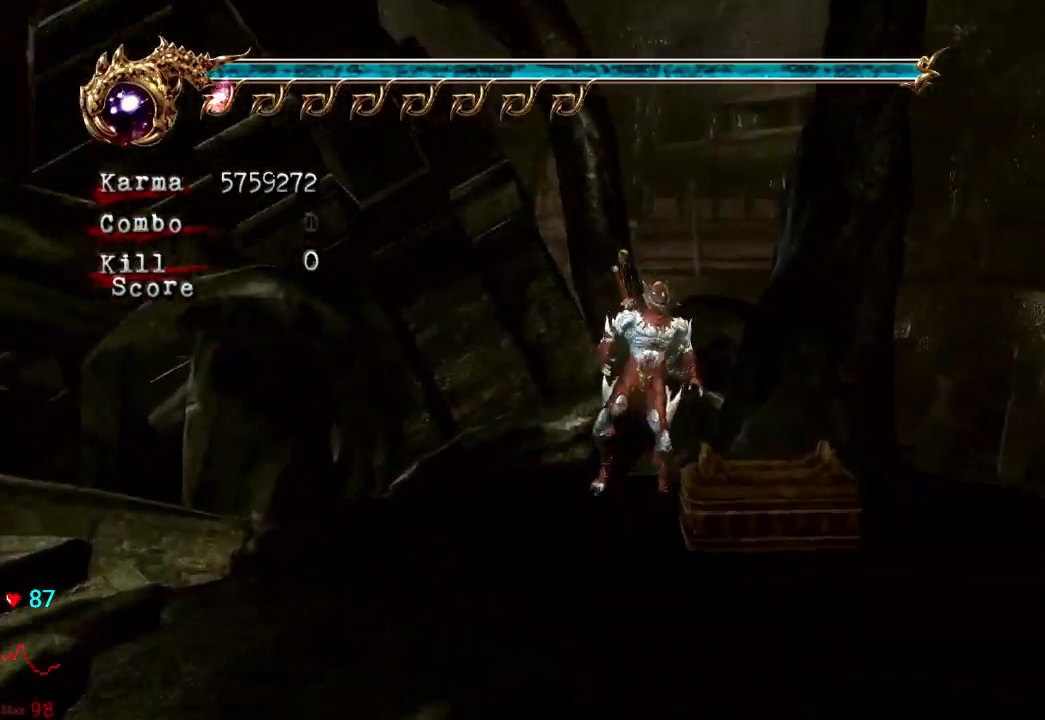
{"buttons": [], "left_stick": "down-left", "right_stick": "center", "events": [[33, "R1", "up"], [83, "R1", "down"], [117, "left_stick", "center"], [233, "R1", "up"], [417, "left_stick", "down-left"]]}
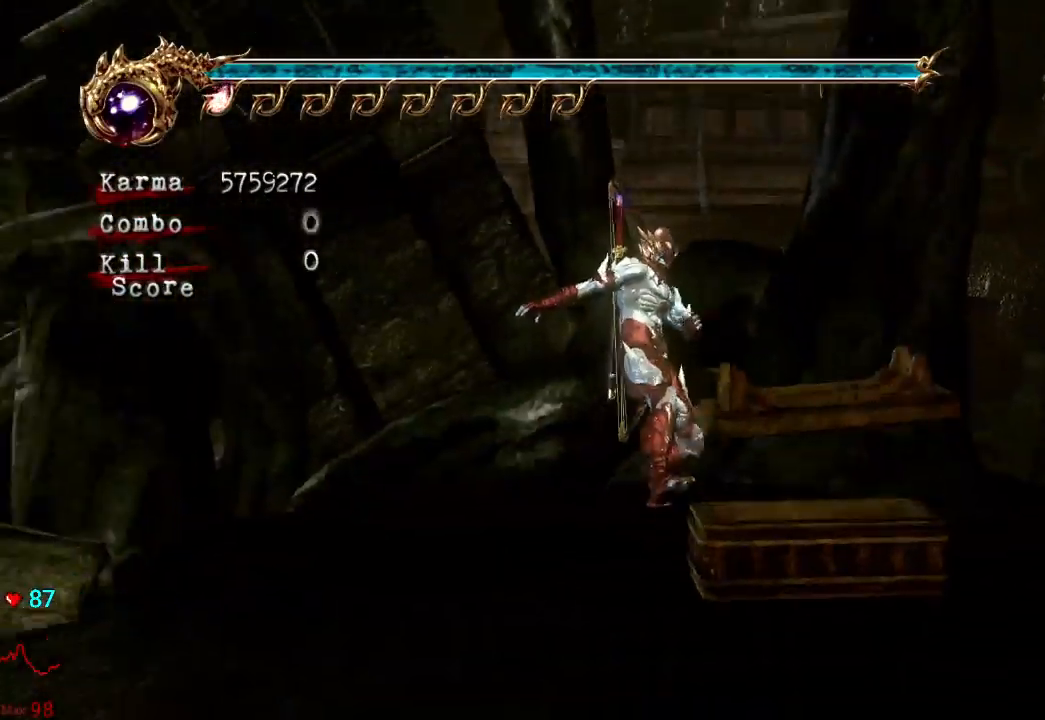
{"buttons": ["A"], "left_stick": "down-left", "right_stick": "center", "events": [[333, "A", "down"], [417, "A", "up"], [500, "A", "down"]]}
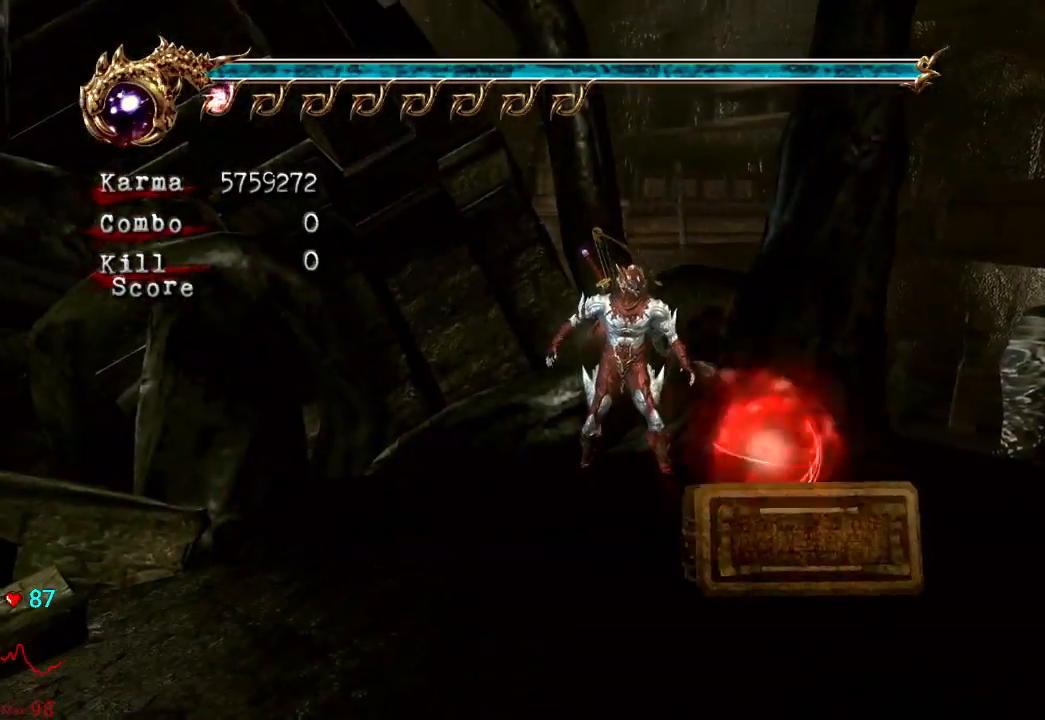
{"buttons": [], "left_stick": "center", "right_stick": "center", "events": [[83, "A", "up"], [167, "A", "down"], [300, "A", "up"], [350, "left_stick", "left"], [483, "left_stick", "center"]]}
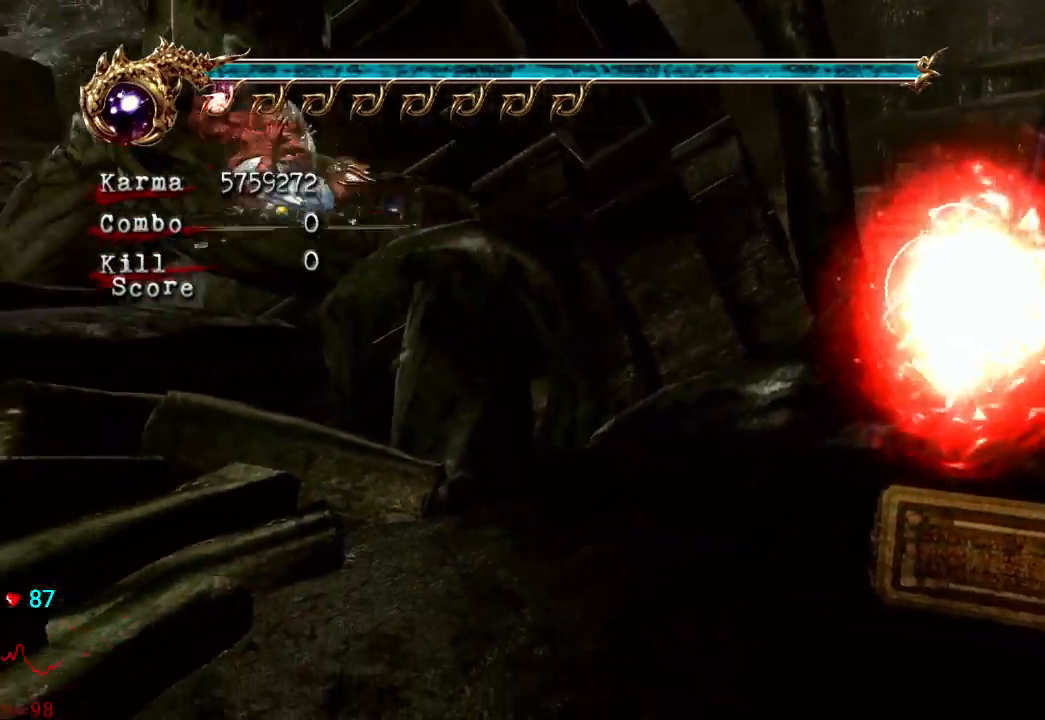
{"buttons": [], "left_stick": "up-left", "right_stick": "center", "events": [[100, "left_stick", "up-left"], [183, "A", "down"], [317, "A", "up"]]}
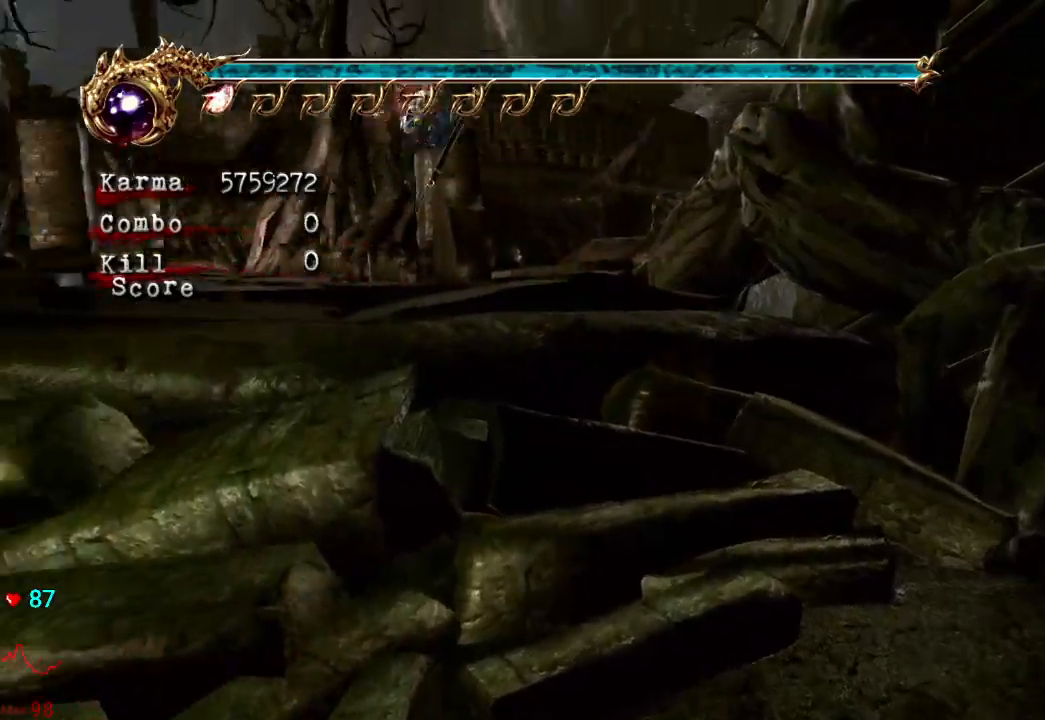
{"buttons": ["A"], "left_stick": "up", "right_stick": "center", "events": [[317, "L2", "down"], [400, "left_stick", "up"], [433, "A", "down"], [467, "L2", "up"]]}
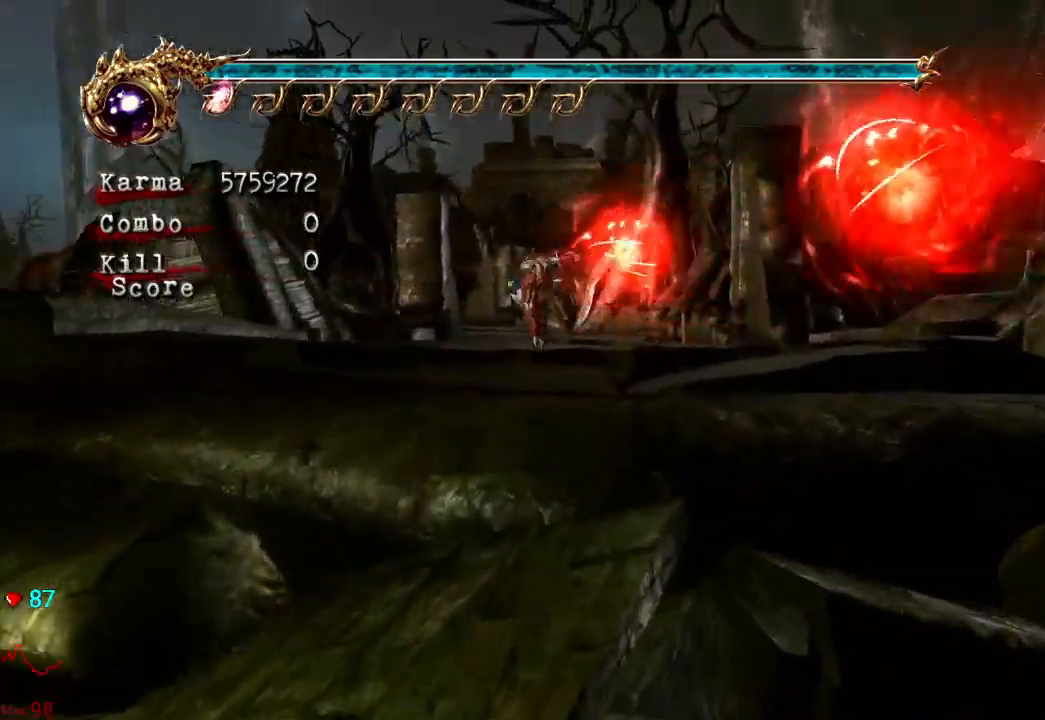
{"buttons": [], "left_stick": "center", "right_stick": "center", "events": [[17, "A", "up"], [267, "right_stick", "left"], [333, "left_stick", "center"], [350, "right_stick", "center"]]}